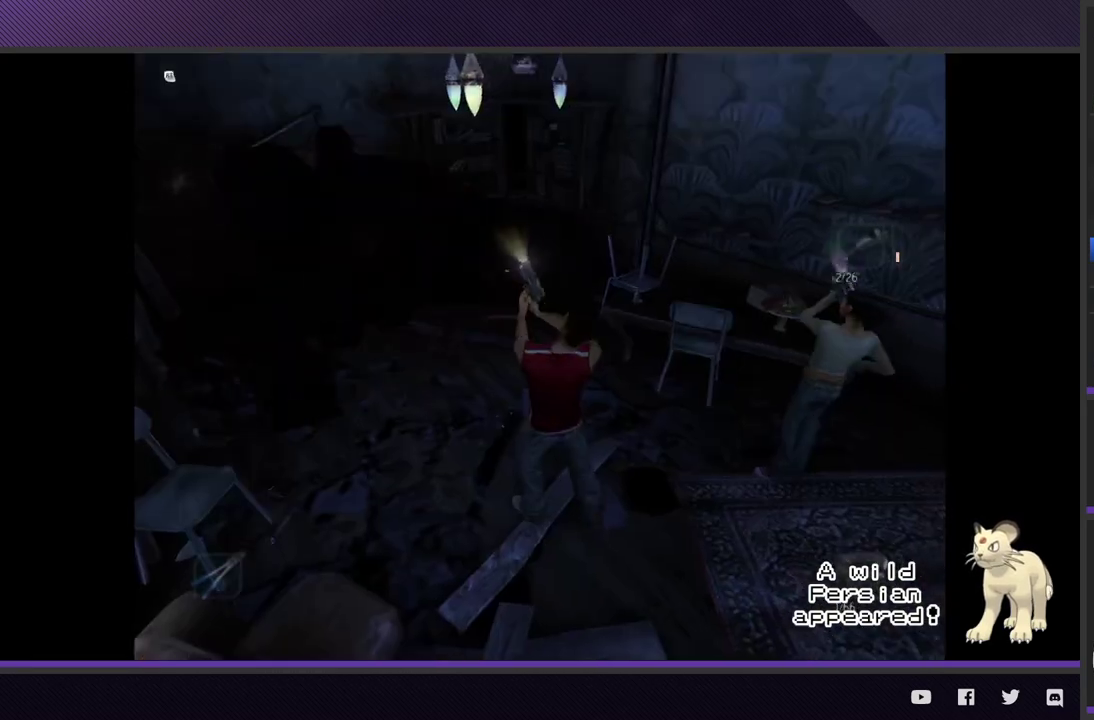
Gameplay with a controller (Xbox layout); each line is a JSON object with the inputs held at the frame after it. "events" lists button and stick changes between this image and that frame as [ms after this image, input, new state], when the widget could be followed in between.
{"buttons": ["A", "L2"], "left_stick": "down-right", "right_stick": "center"}
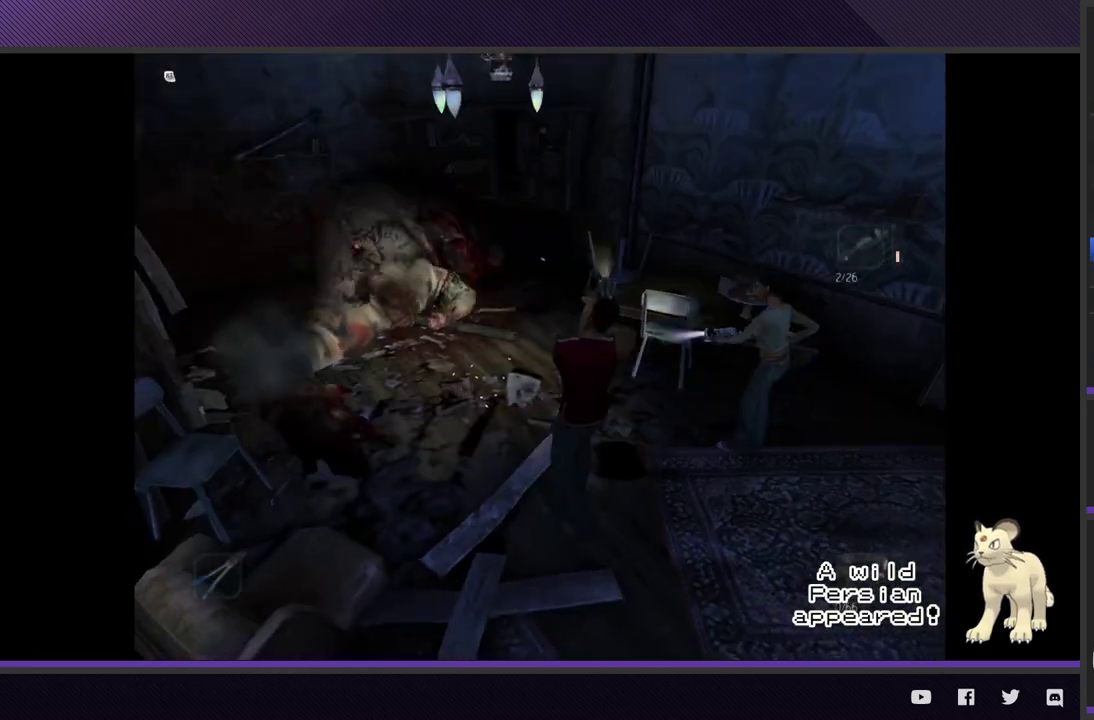
{"buttons": ["L2"], "left_stick": "left", "right_stick": "center", "events": [[133, "A", "up"], [183, "A", "down"], [300, "A", "up"], [350, "A", "down"], [367, "left_stick", "down-left"], [417, "left_stick", "left"], [483, "A", "up"]]}
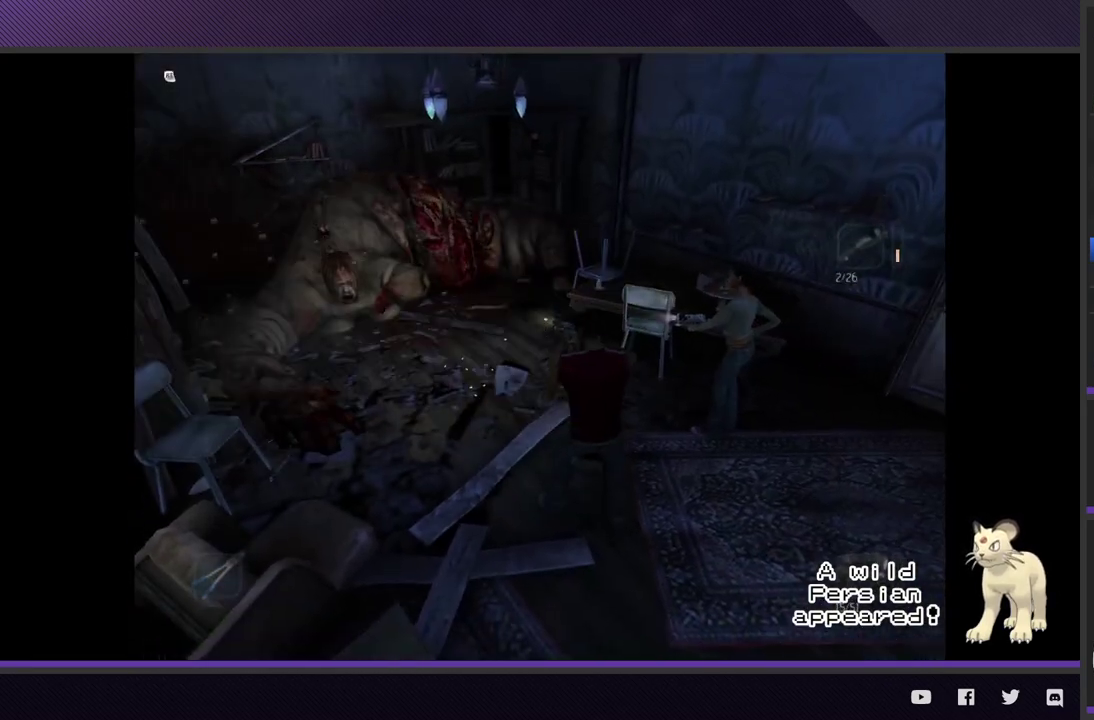
{"buttons": ["L2"], "left_stick": "up-left", "right_stick": "center"}
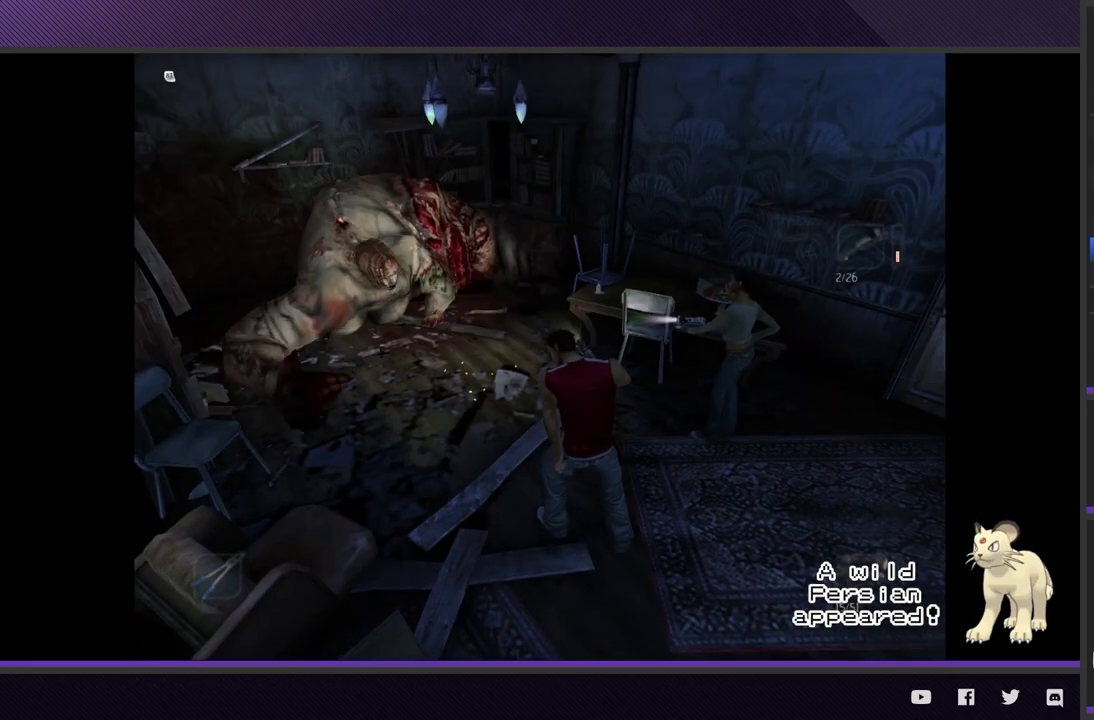
{"buttons": [], "left_stick": "up-left", "right_stick": "center"}
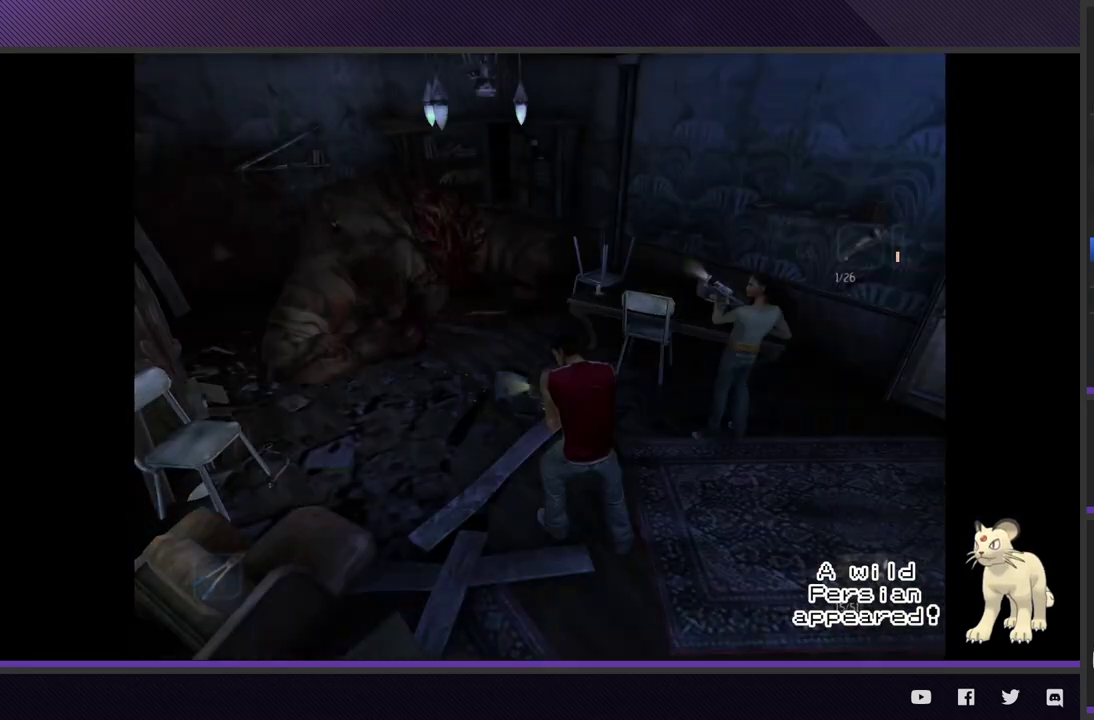
{"buttons": [], "left_stick": "left", "right_stick": "center"}
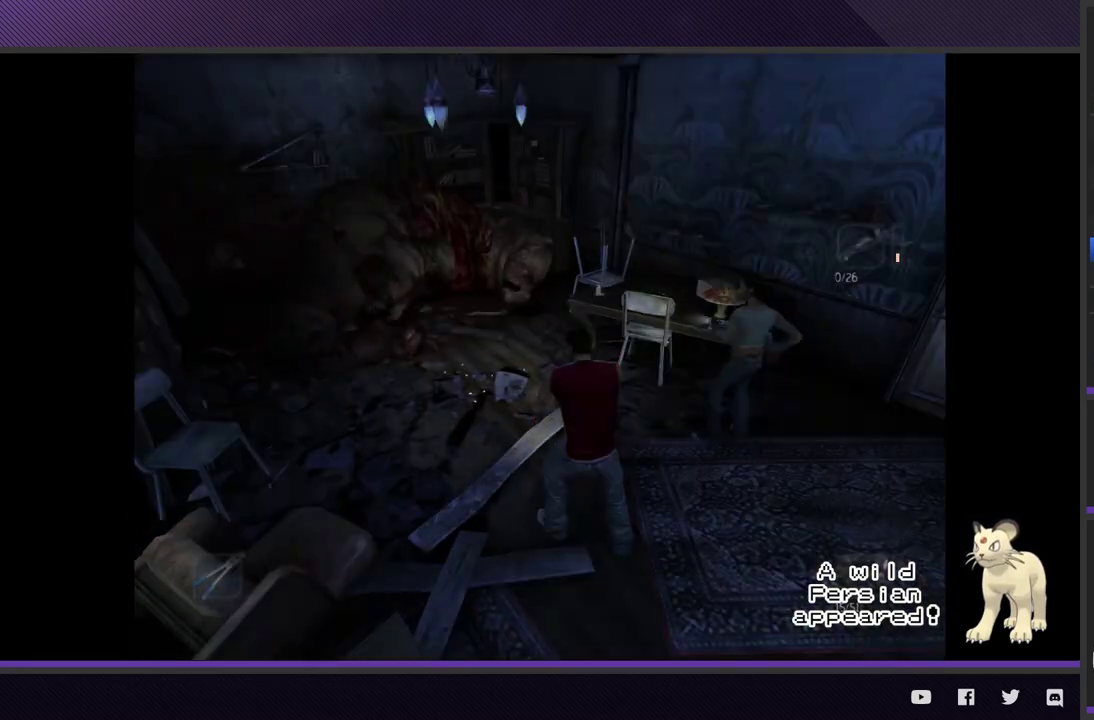
{"buttons": [], "left_stick": "up-left", "right_stick": "center"}
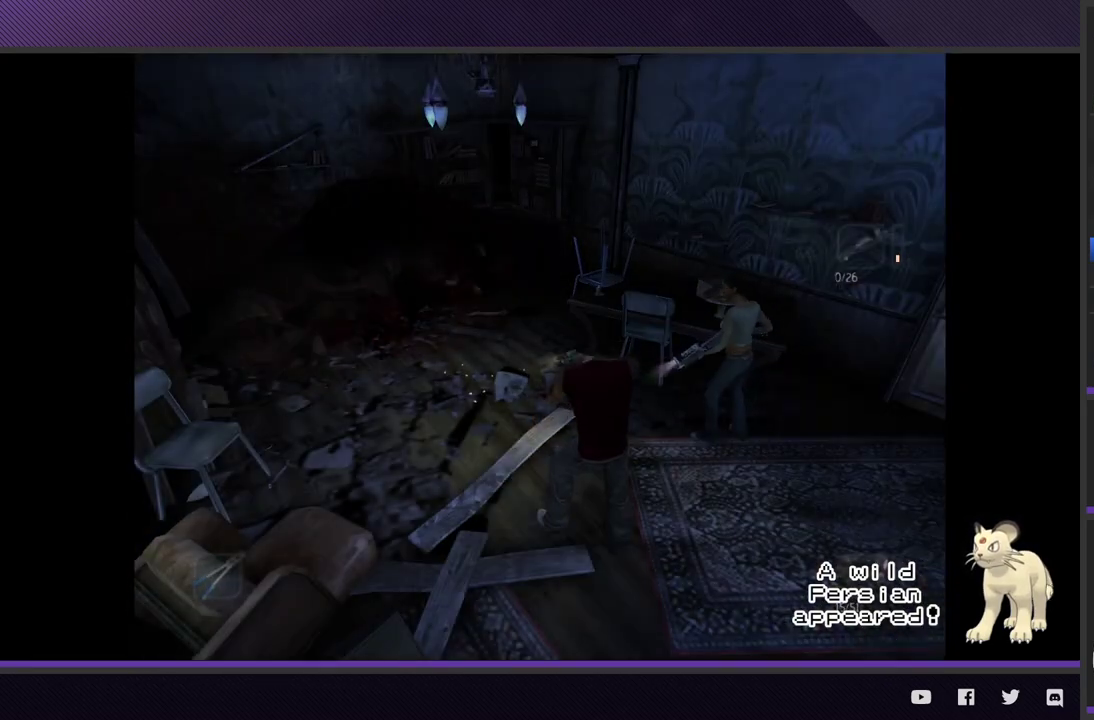
{"buttons": ["L2"], "left_stick": "up-left", "right_stick": "center", "events": [[200, "L2", "down"]]}
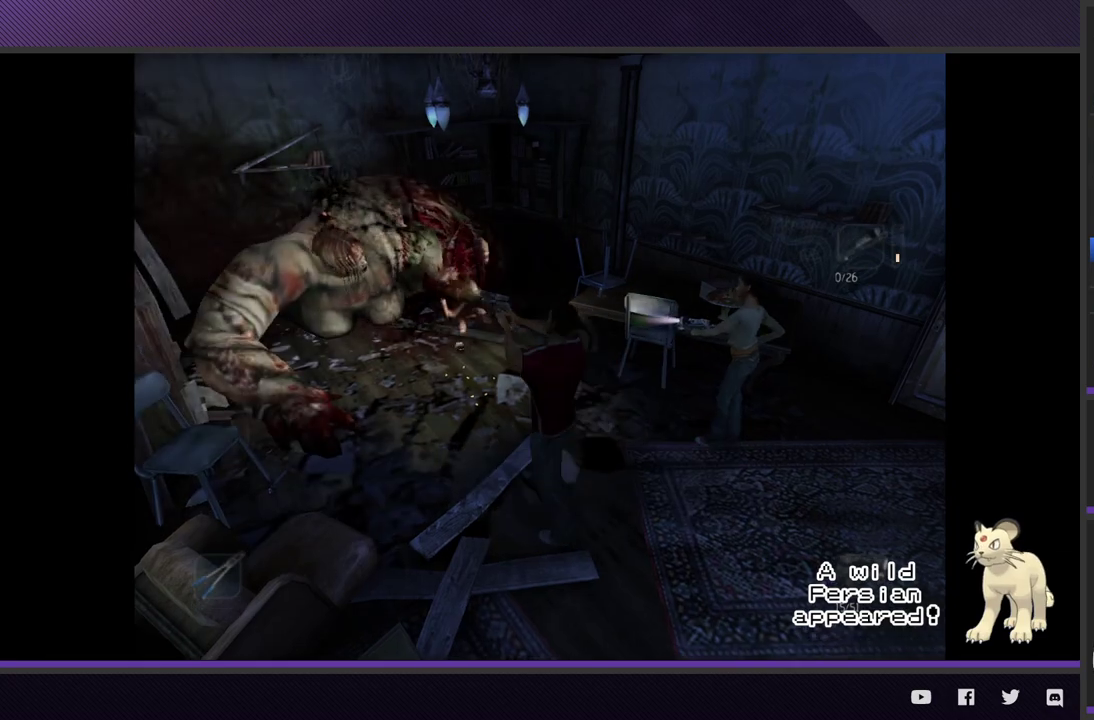
{"buttons": ["L2", "R3"], "left_stick": "up-left", "right_stick": "center", "events": [[117, "R3", "down"]]}
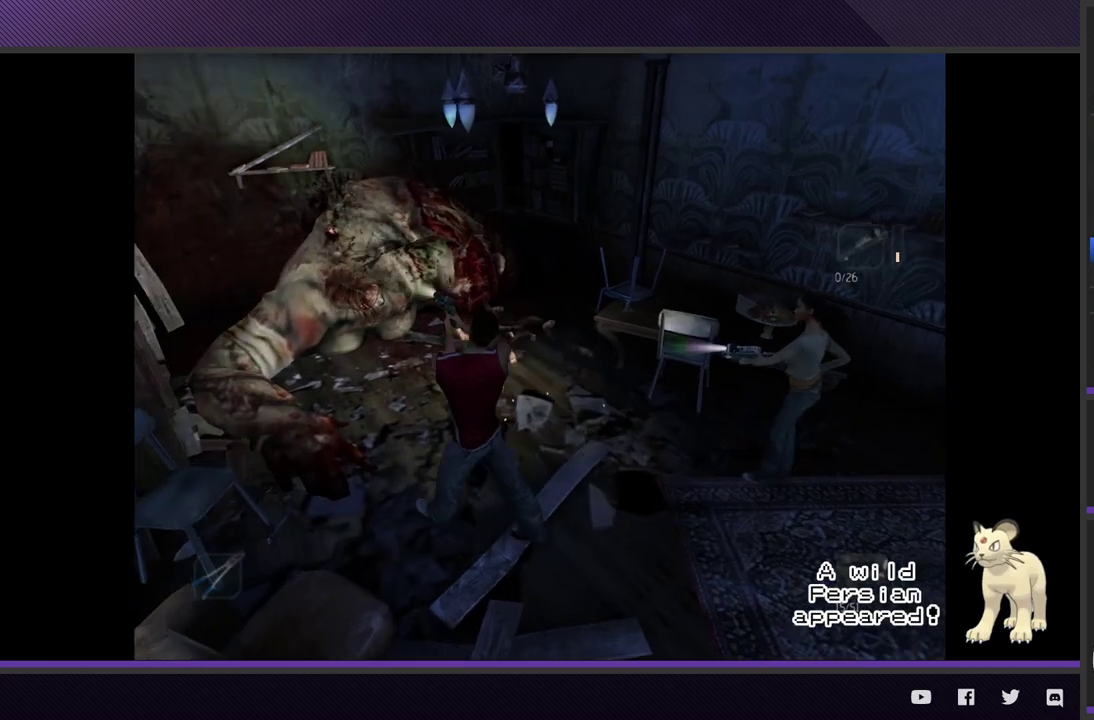
{"buttons": ["L2", "R3"], "left_stick": "center", "right_stick": "center", "events": [[333, "left_stick", "center"]]}
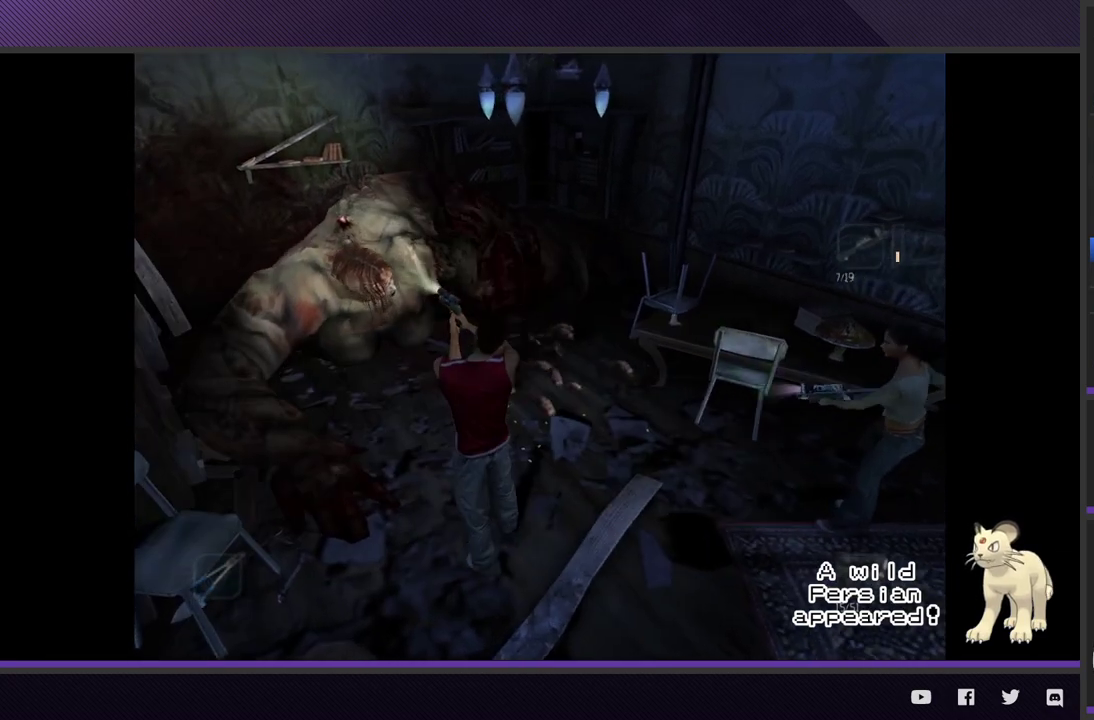
{"buttons": ["L2"], "left_stick": "center", "right_stick": "center", "events": [[100, "R3", "up"], [100, "right_stick", "up"], [150, "left_stick", "up-left"], [150, "right_stick", "center"], [217, "A", "down"], [317, "A", "up"], [317, "left_stick", "center"], [367, "A", "down"], [483, "A", "up"]]}
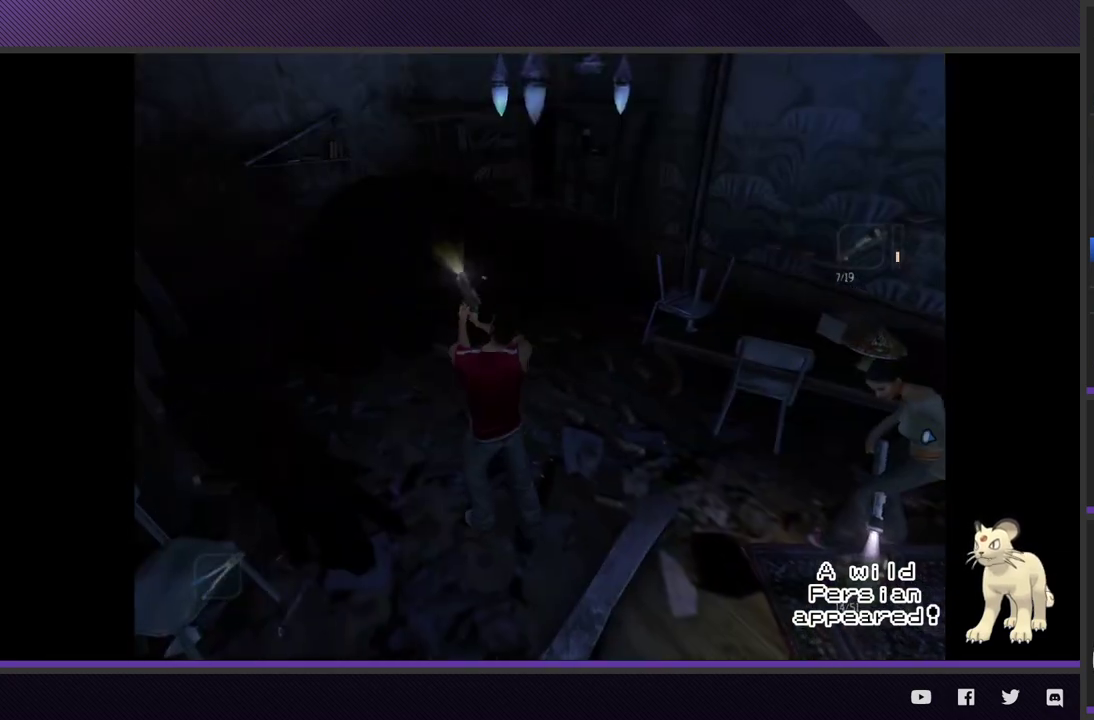
{"buttons": ["L2"], "left_stick": "down-right", "right_stick": "center", "events": [[33, "A", "down"], [133, "A", "up"], [183, "left_stick", "down-right"], [200, "A", "down"], [317, "A", "up"], [367, "A", "down"], [483, "A", "up"]]}
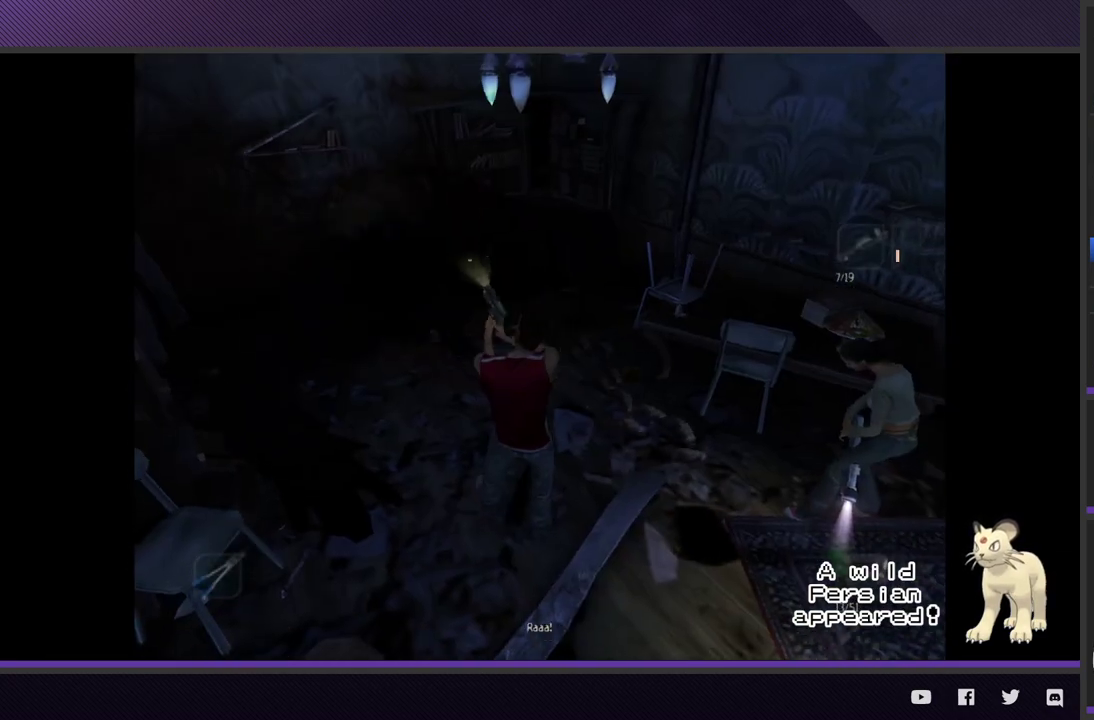
{"buttons": ["L2"], "left_stick": "down", "right_stick": "center", "events": [[50, "A", "down"], [150, "A", "up"], [217, "A", "down"], [217, "left_stick", "up-left"], [317, "A", "up"], [367, "left_stick", "center"], [400, "A", "down"], [483, "left_stick", "down"], [500, "A", "up"]]}
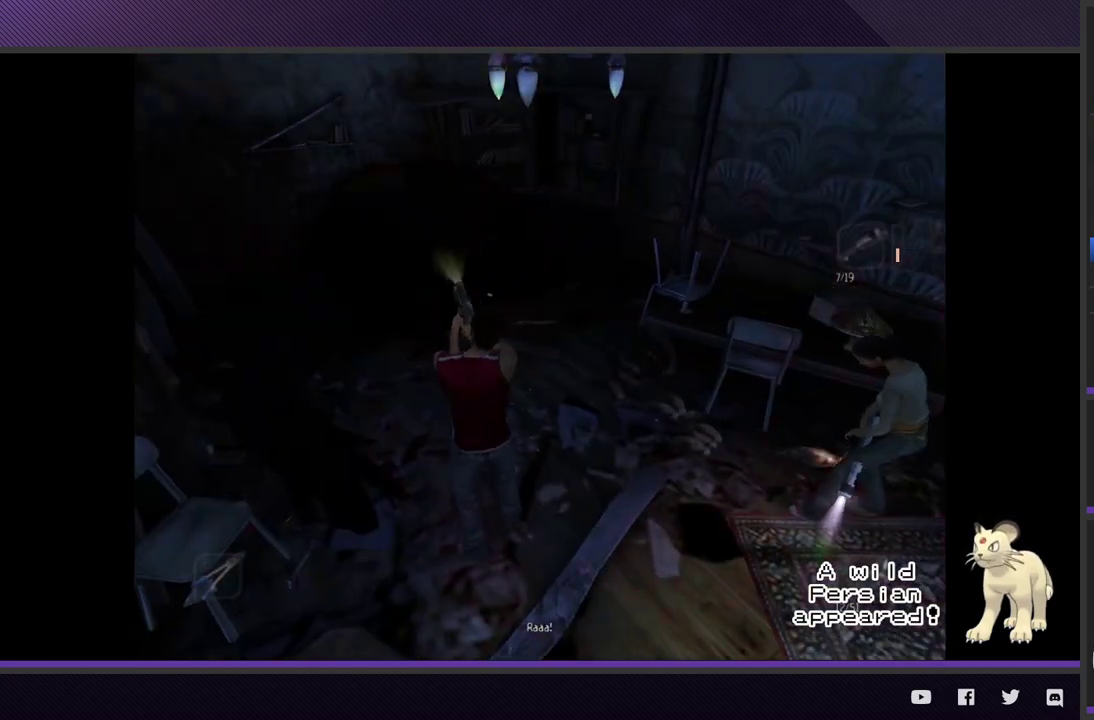
{"buttons": ["L2"], "left_stick": "down-right", "right_stick": "center", "events": [[50, "A", "down"], [150, "A", "up"], [217, "A", "down"], [300, "left_stick", "down-right"], [333, "A", "up"], [383, "A", "down"], [450, "A", "up"]]}
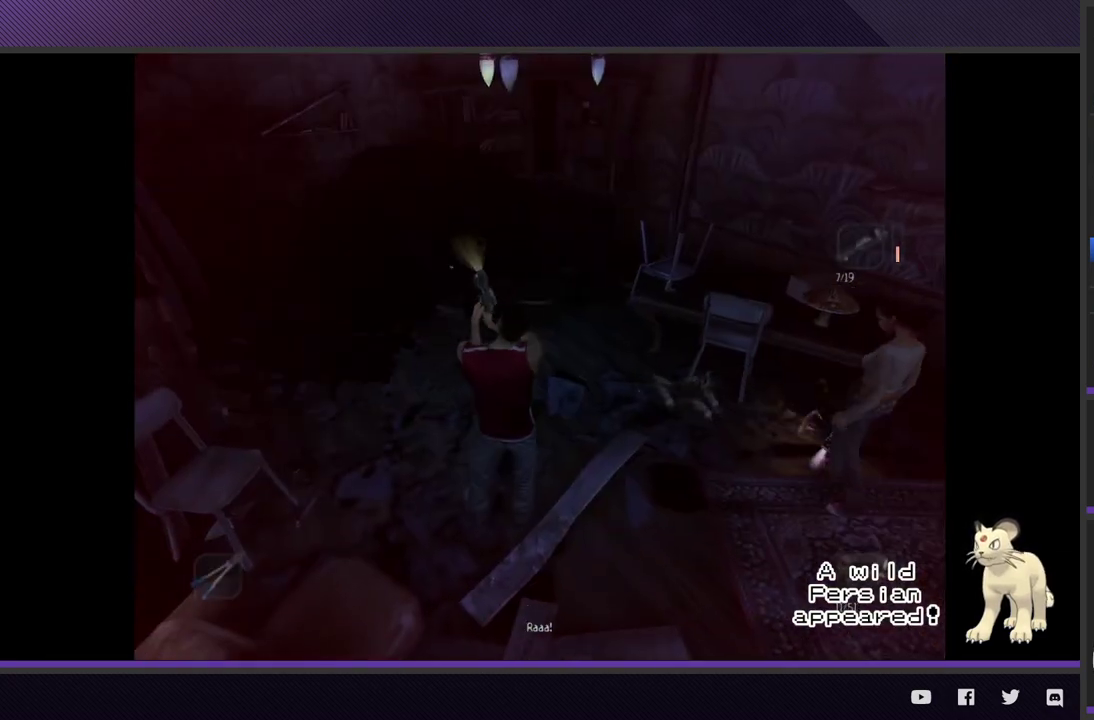
{"buttons": ["L2", "R3"], "left_stick": "down-right", "right_stick": "center", "events": [[300, "R3", "down"]]}
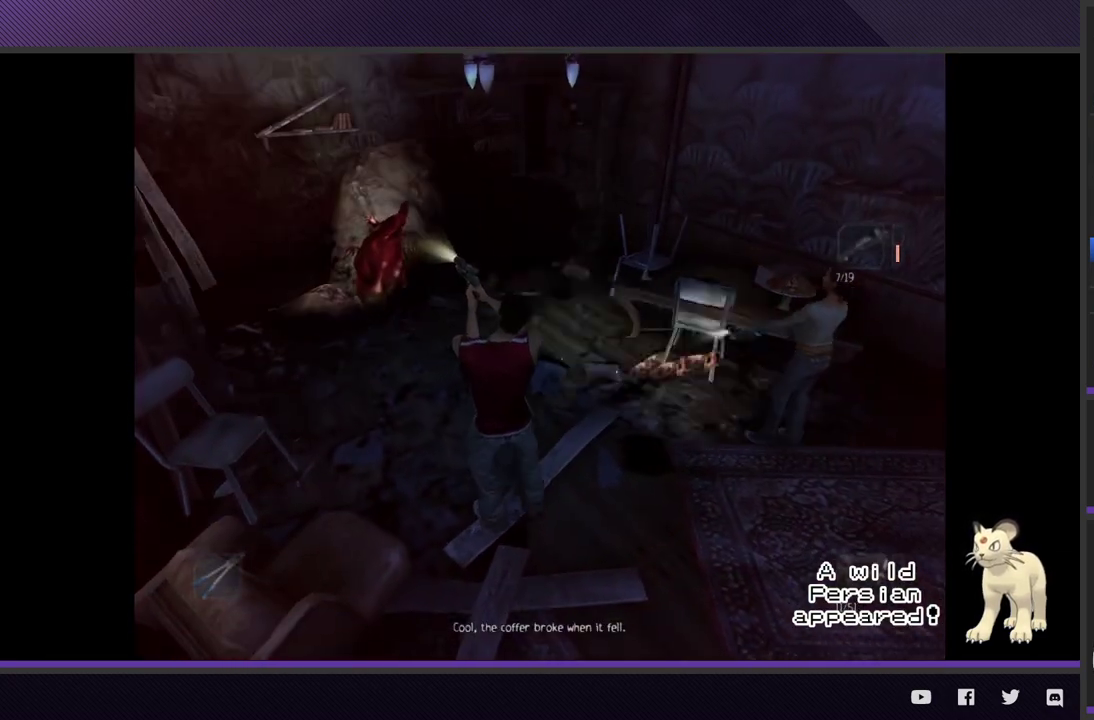
{"buttons": ["L2"], "left_stick": "up-left", "right_stick": "center"}
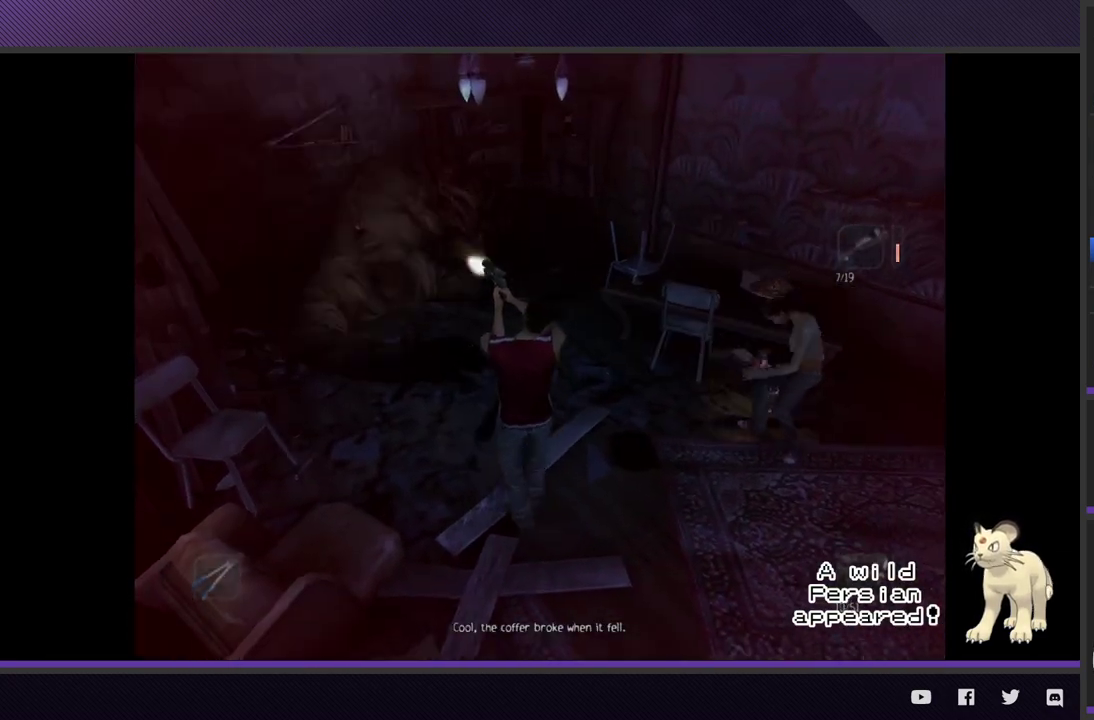
{"buttons": [], "left_stick": "left", "right_stick": "center"}
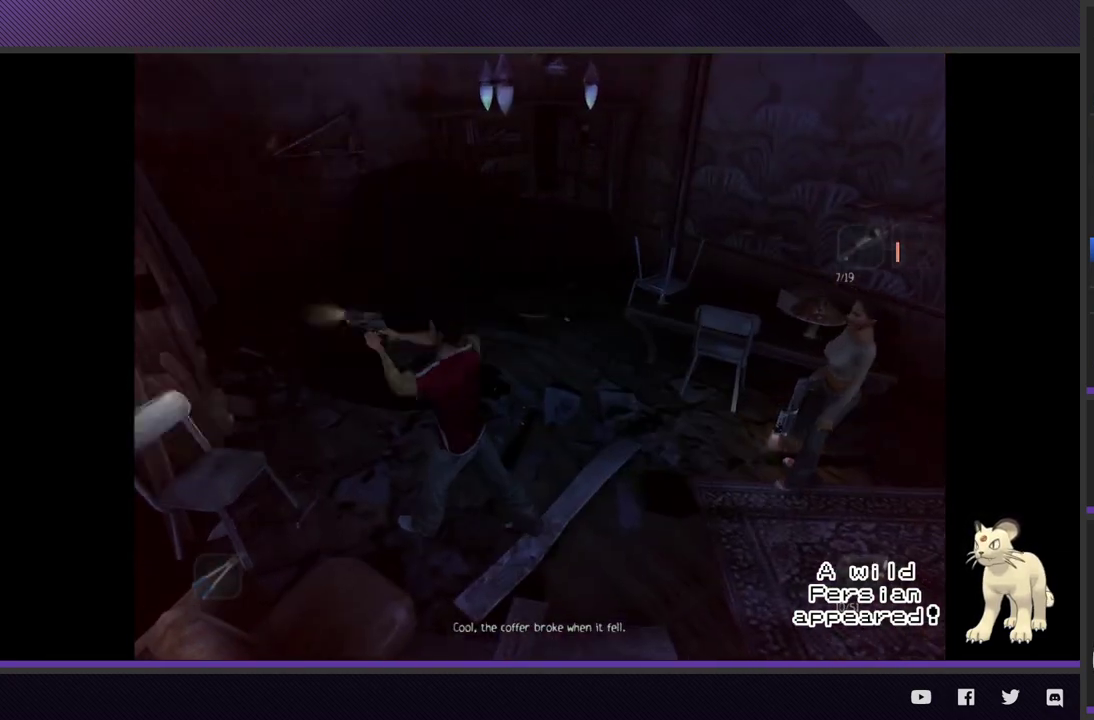
{"buttons": ["A"], "left_stick": "up-left", "right_stick": "center"}
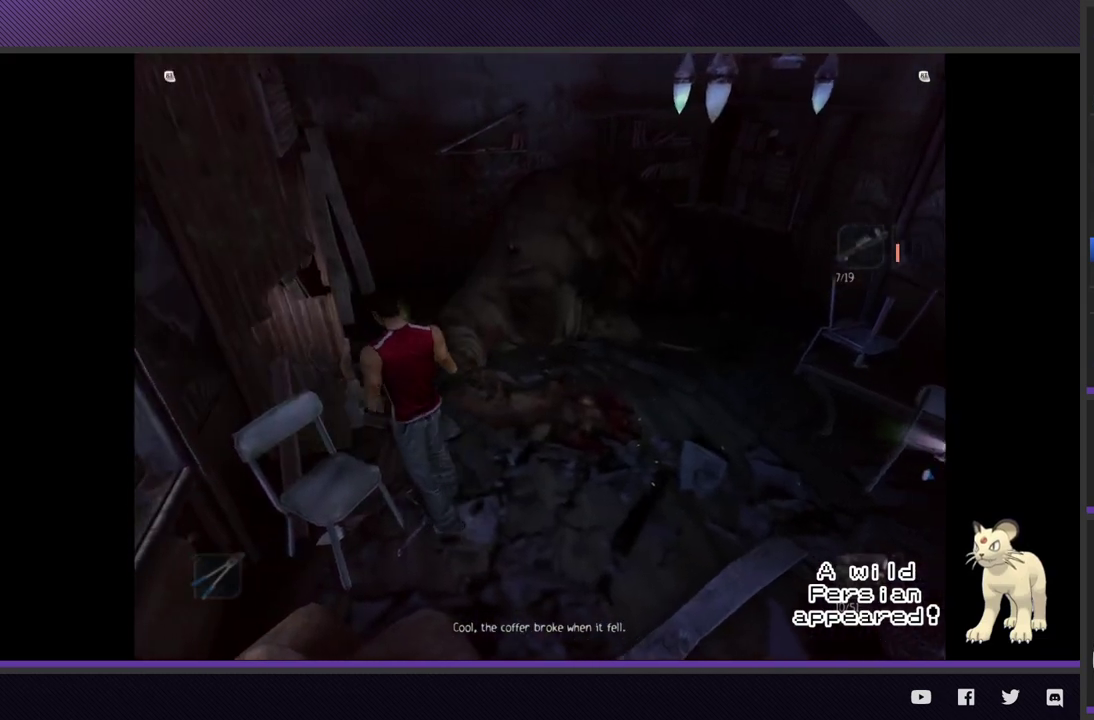
{"buttons": ["A"], "left_stick": "up-left", "right_stick": "center", "events": [[67, "A", "up"], [133, "A", "down"], [250, "A", "up"], [317, "A", "down"], [433, "A", "up"], [483, "A", "down"]]}
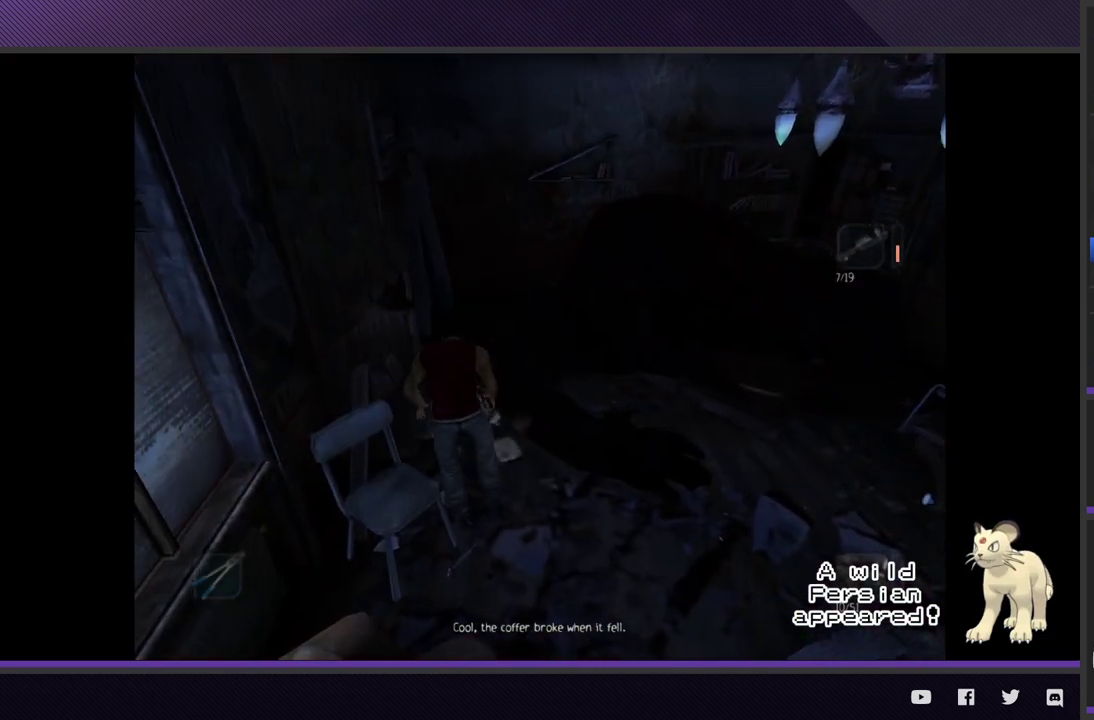
{"buttons": ["A"], "left_stick": "center", "right_stick": "center", "events": [[100, "A", "up"], [183, "A", "down"], [250, "left_stick", "center"], [283, "A", "up"], [333, "A", "down"], [433, "A", "up"], [500, "A", "down"]]}
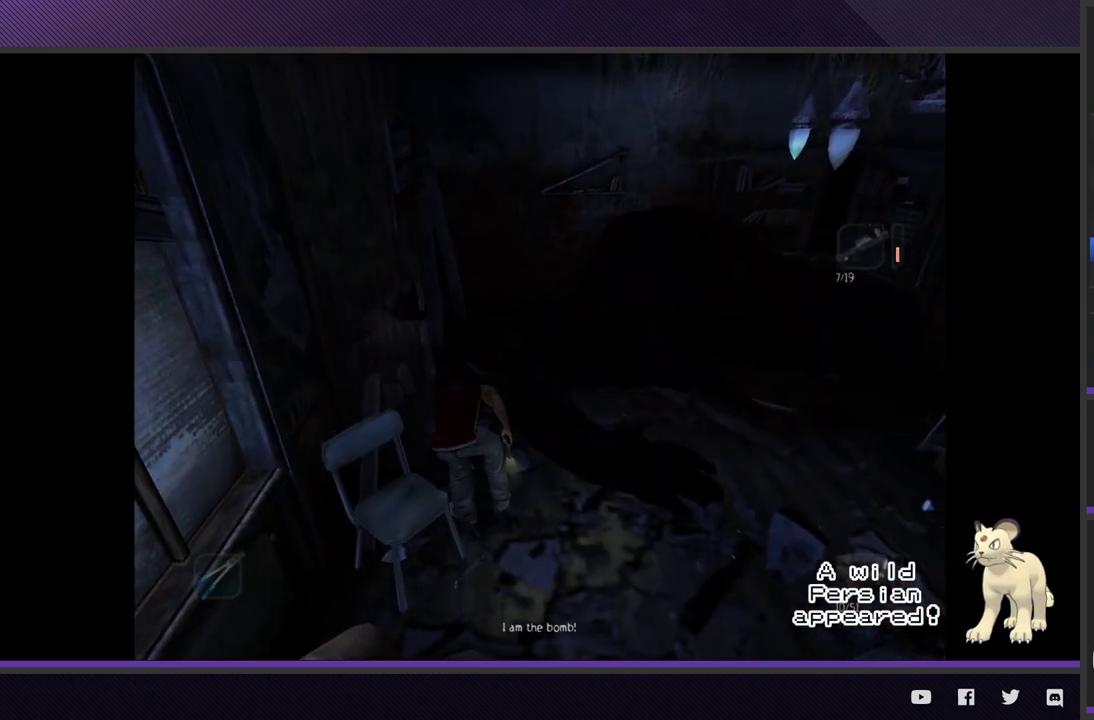
{"buttons": [], "left_stick": "center", "right_stick": "center", "events": [[100, "A", "up"], [333, "A", "down"], [433, "A", "up"]]}
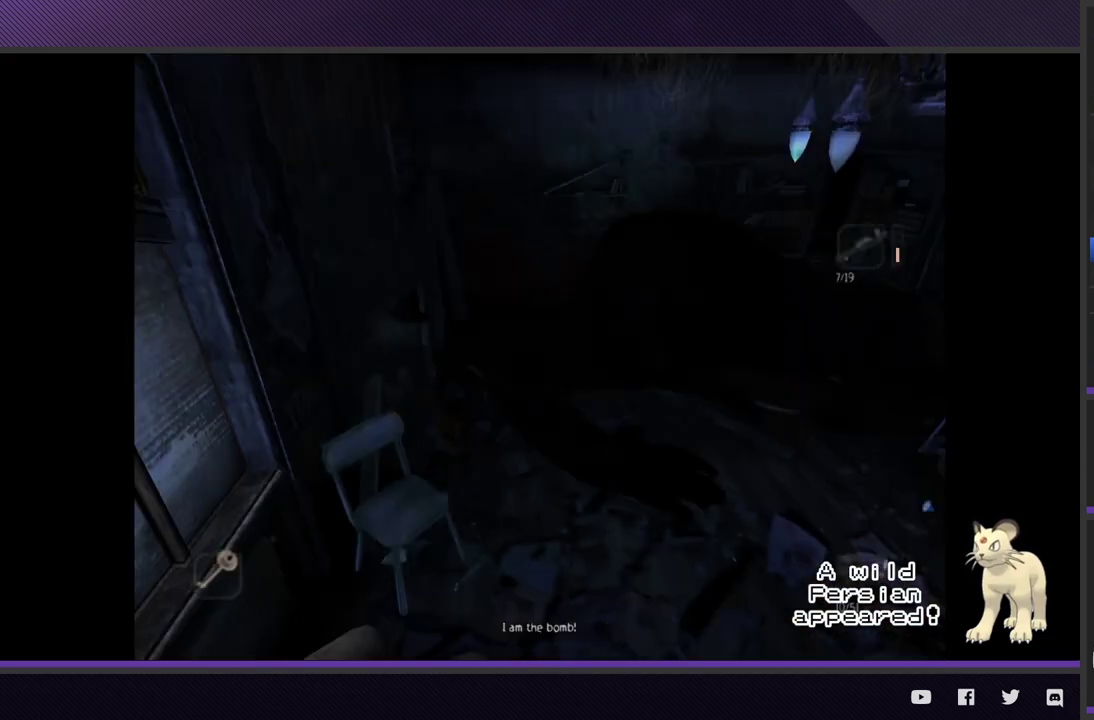
{"buttons": [], "left_stick": "center", "right_stick": "center", "events": [[17, "A", "down"], [117, "A", "up"], [183, "A", "down"], [283, "A", "up"], [367, "A", "down"], [467, "A", "up"]]}
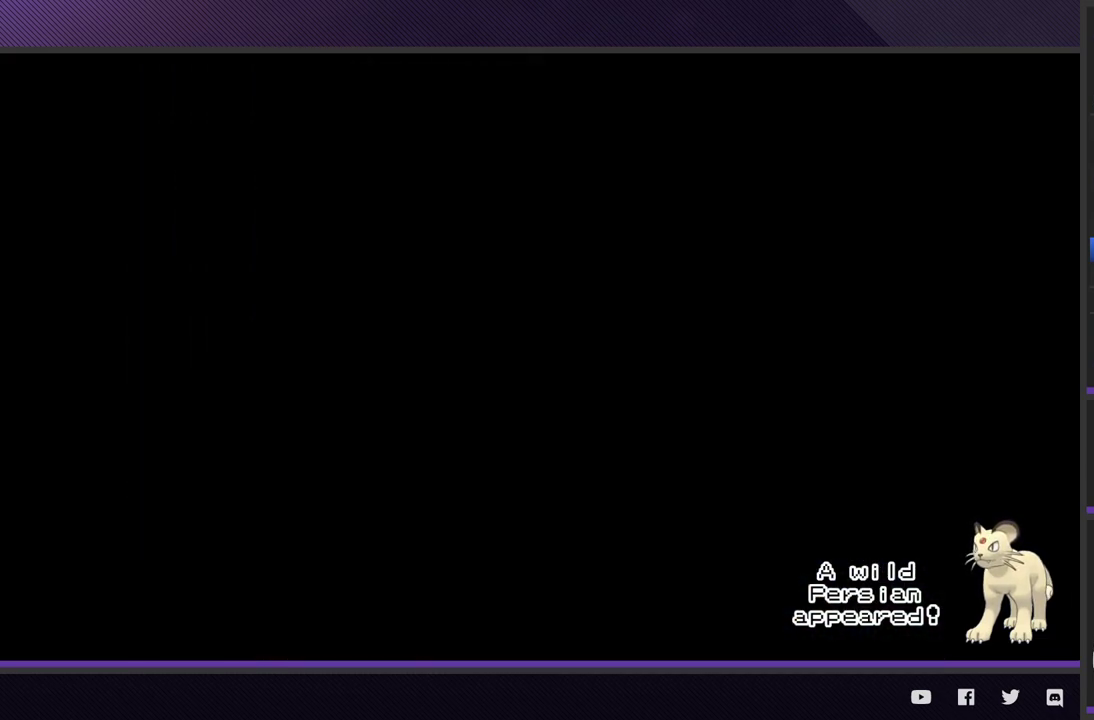
{"buttons": [], "left_stick": "center", "right_stick": "center", "events": [[50, "A", "down"], [100, "A", "up"]]}
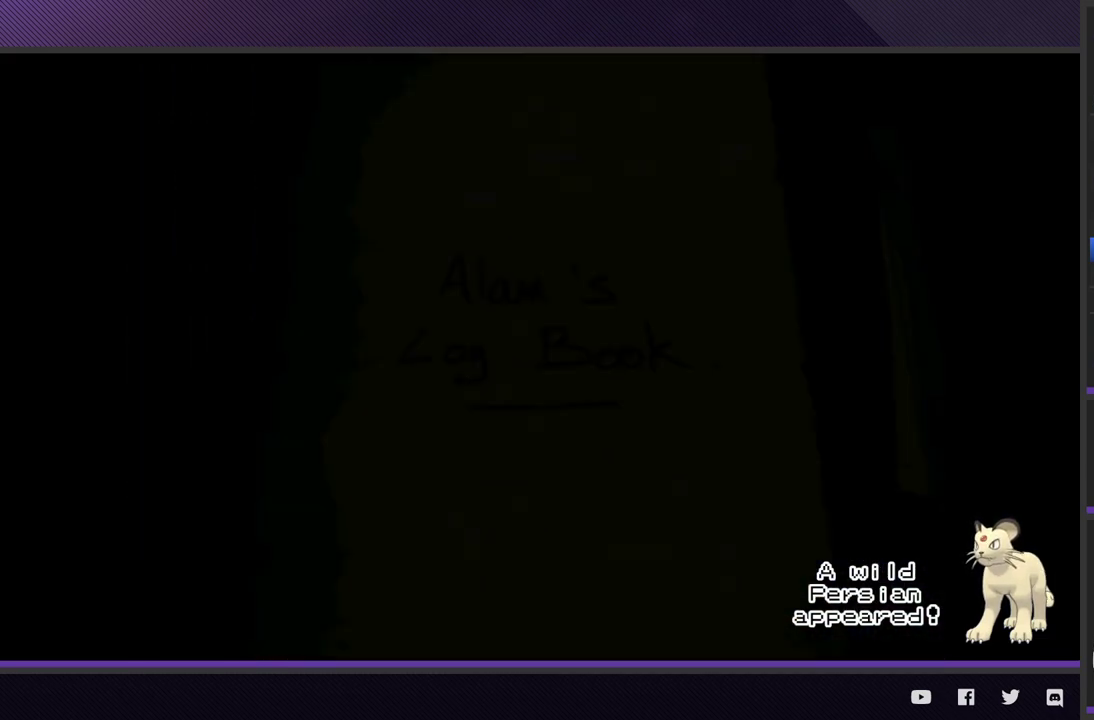
{"buttons": ["START"], "left_stick": "center", "right_stick": "center", "events": [[283, "START", "down"], [367, "START", "up"], [433, "START", "down"]]}
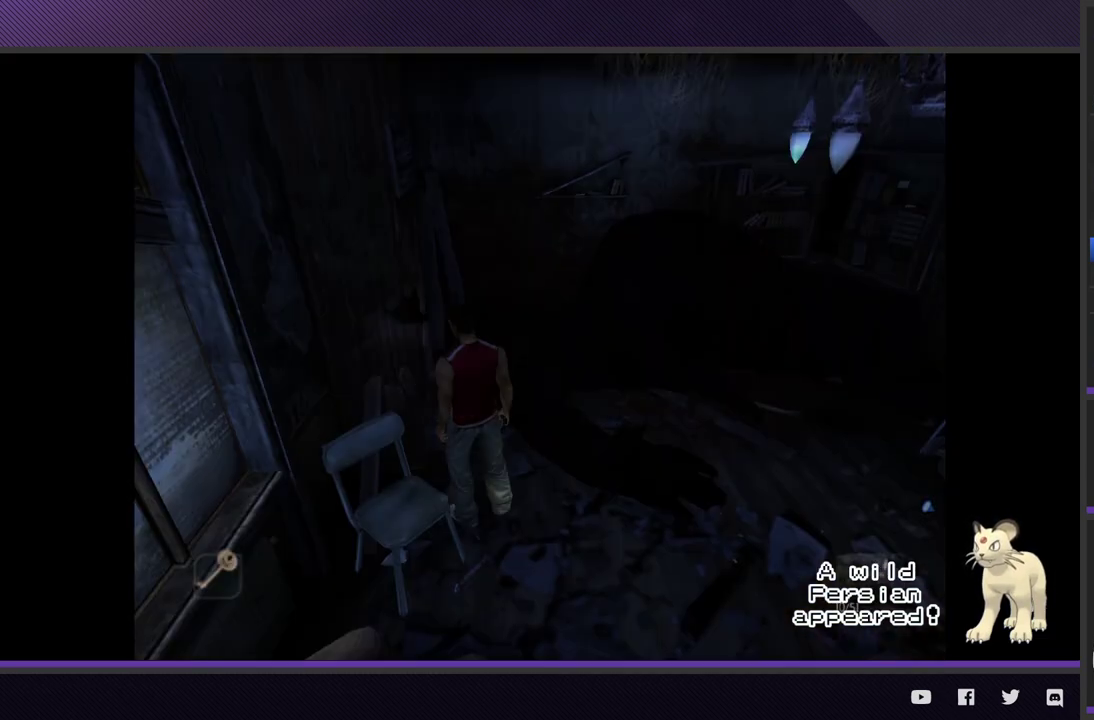
{"buttons": ["Y"], "left_stick": "center", "right_stick": "center", "events": [[33, "START", "up"], [300, "SELECT", "down"], [417, "SELECT", "up"], [433, "Y", "down"]]}
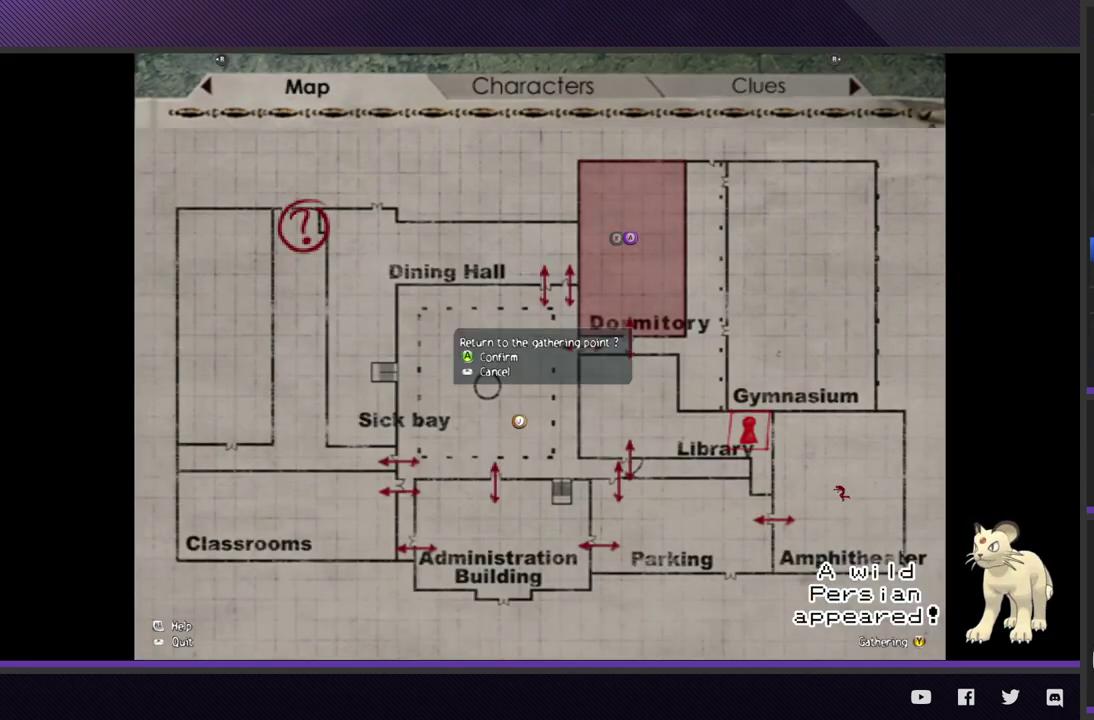
{"buttons": [], "left_stick": "center", "right_stick": "center", "events": [[50, "Y", "up"], [183, "A", "down"], [300, "A", "up"]]}
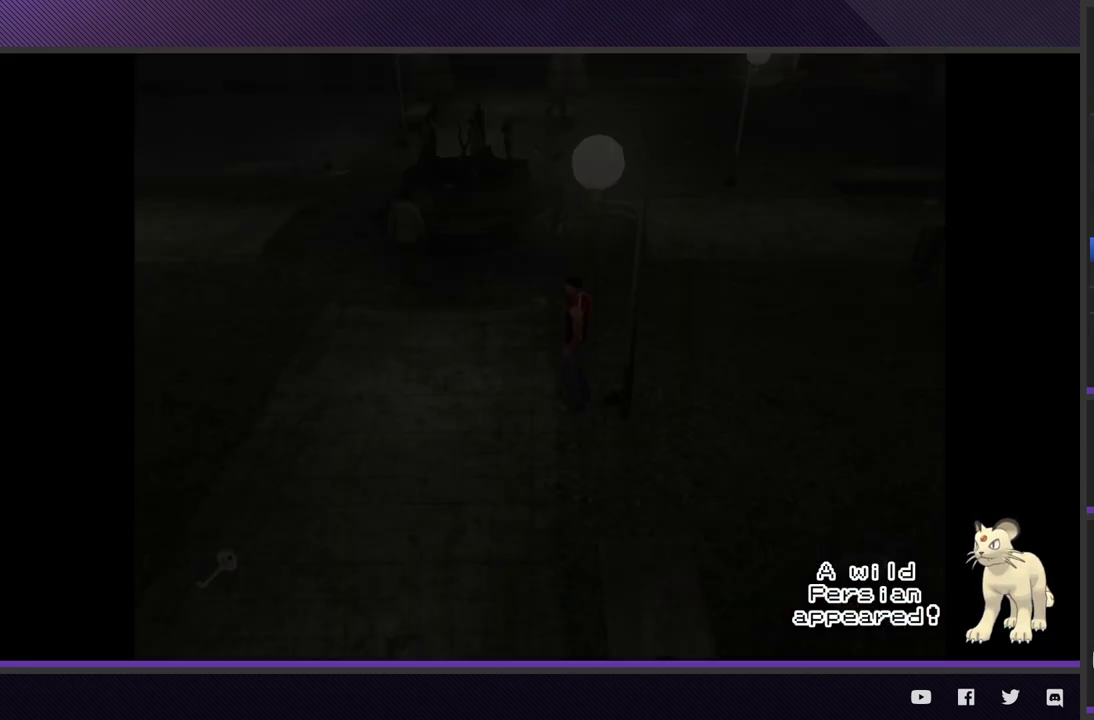
{"buttons": [], "left_stick": "down-left", "right_stick": "center"}
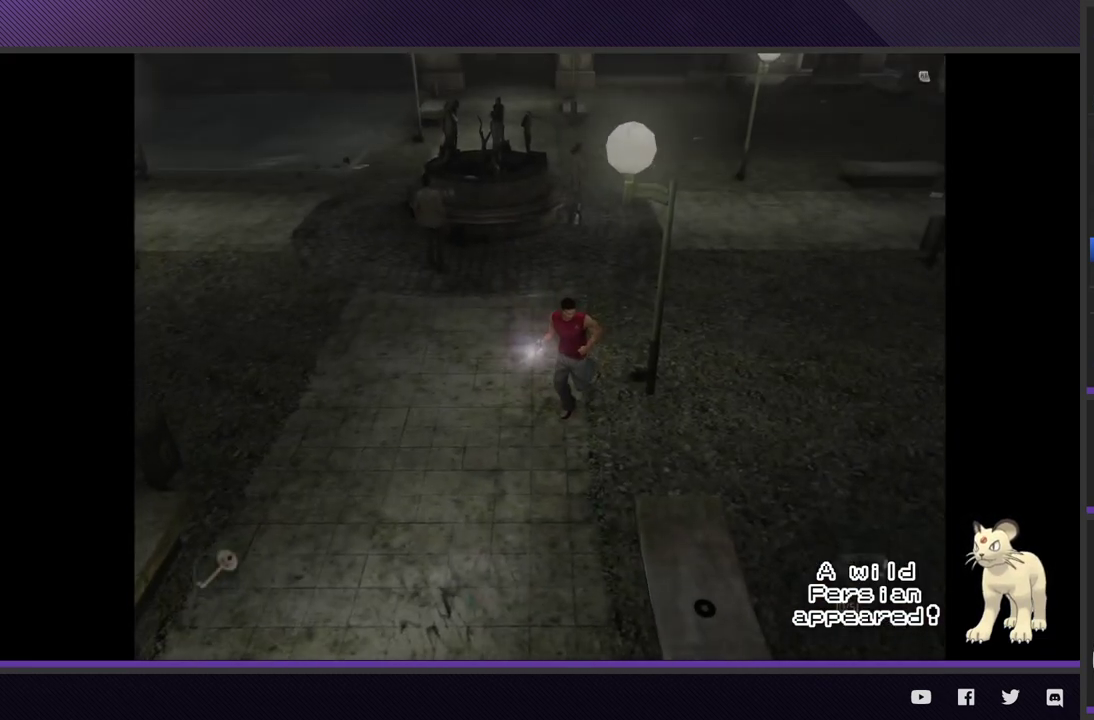
{"buttons": ["R2"], "left_stick": "down", "right_stick": "center"}